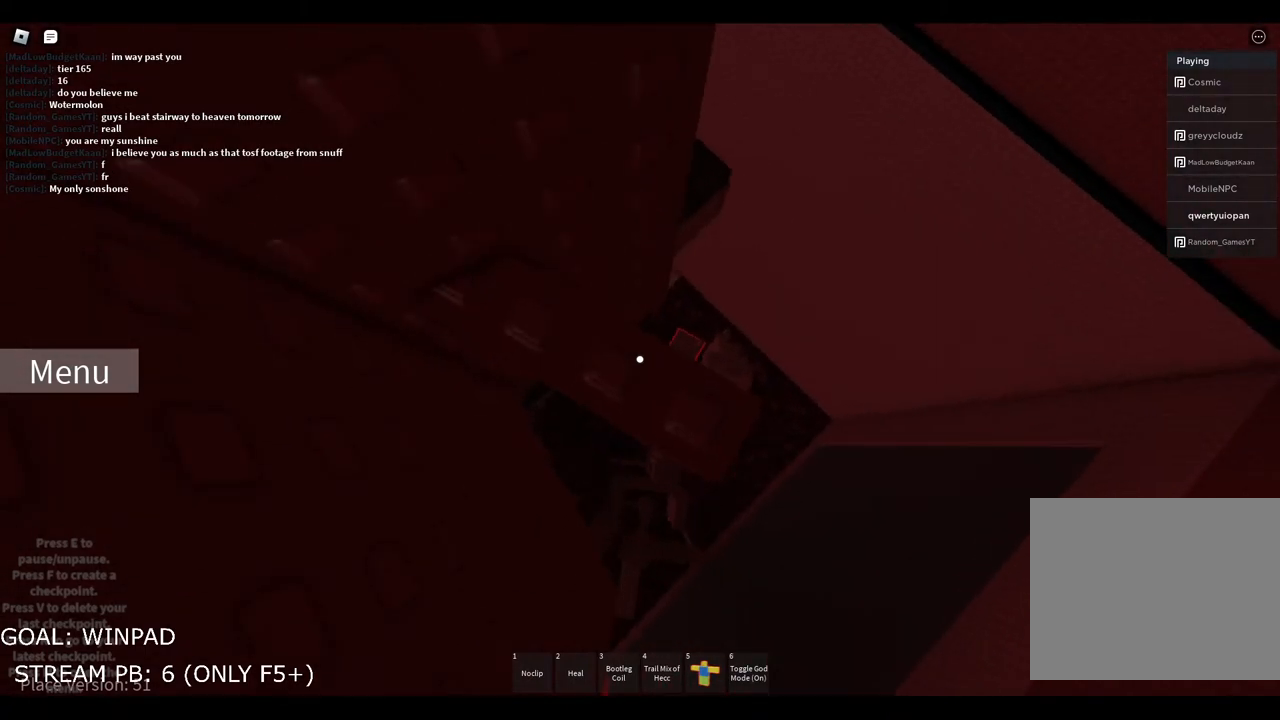
Gameplay with keyboard; each line is a JSON object with the keys held at the frame after it. "events" lists presses ("down") and releases ("up") of "a", "ctrl", "d", "e", "q", "s", "shift", "space" and "w" between this image and that frame as [ms after this image, input, new state], when the widget could be followed in between. No other keys are recorded. Mouse input is not recorded.
{"keys": [], "events": [[267, "w", "down"], [317, "w", "up"]]}
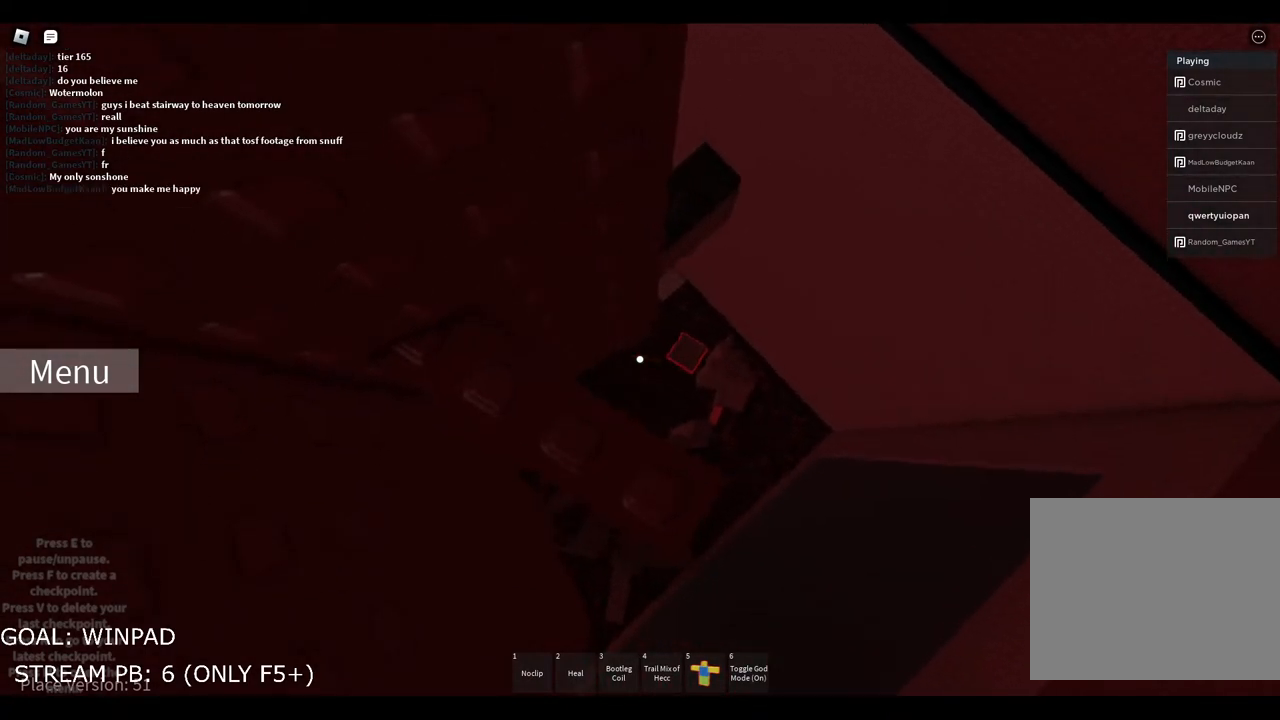
{"keys": [], "events": [[83, "s", "down"], [133, "s", "up"]]}
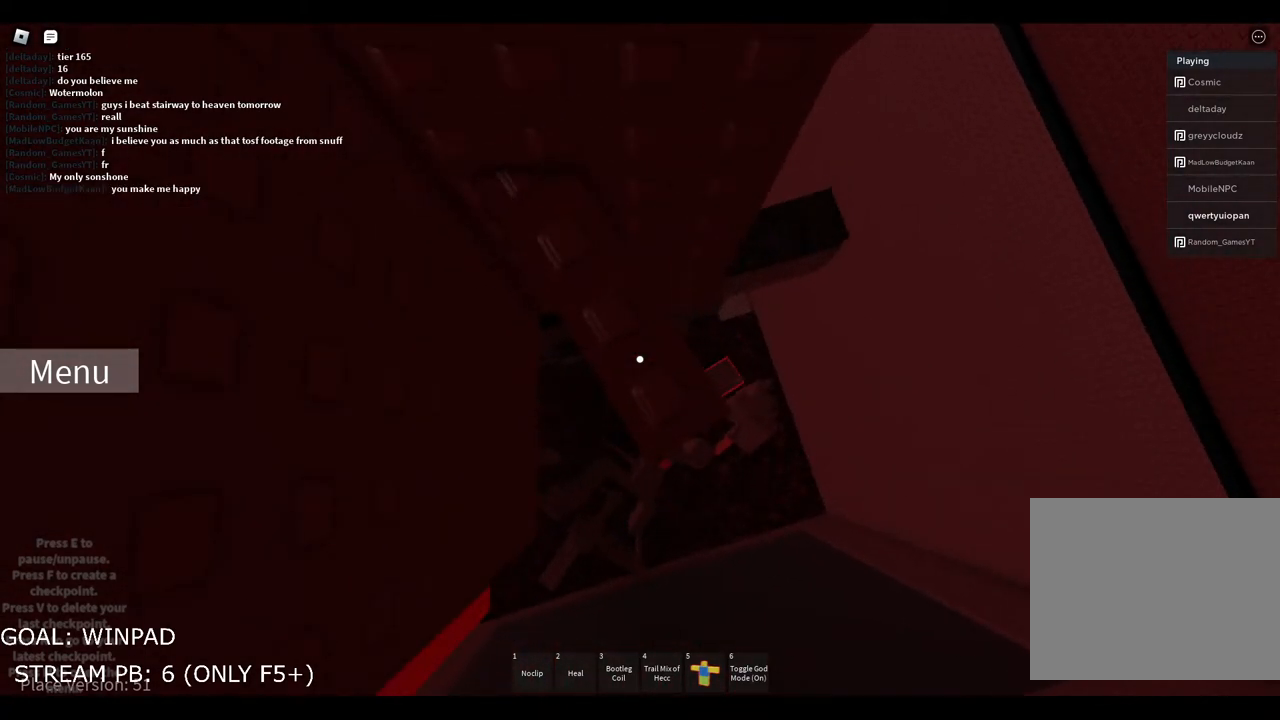
{"keys": [], "events": [[100, "w", "down"], [150, "w", "up"]]}
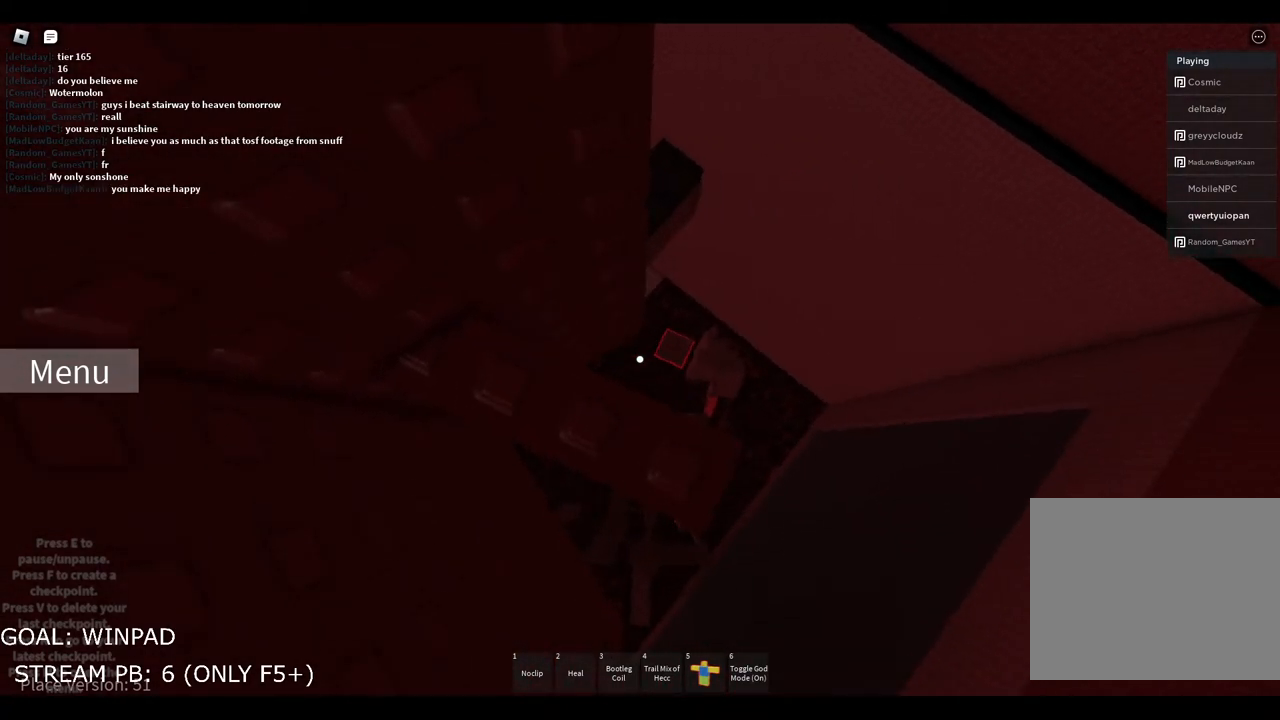
{"keys": [], "events": [[167, "s", "down"], [217, "s", "up"]]}
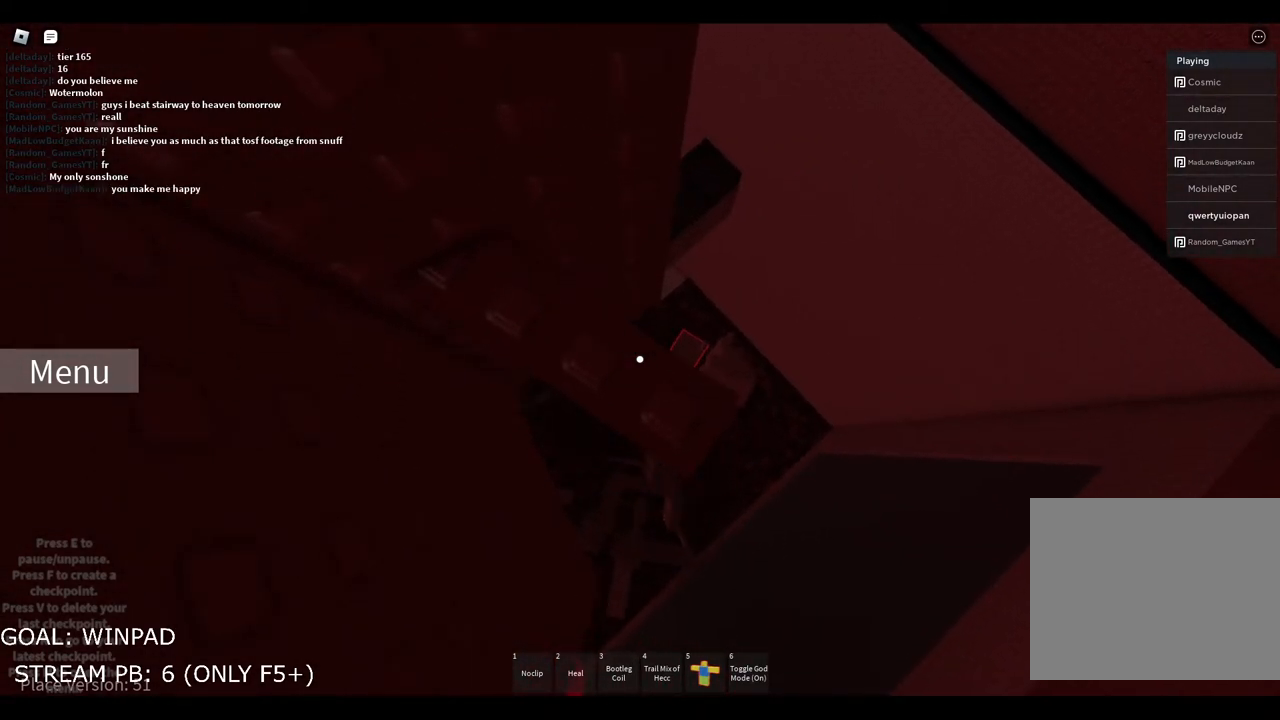
{"keys": [], "events": []}
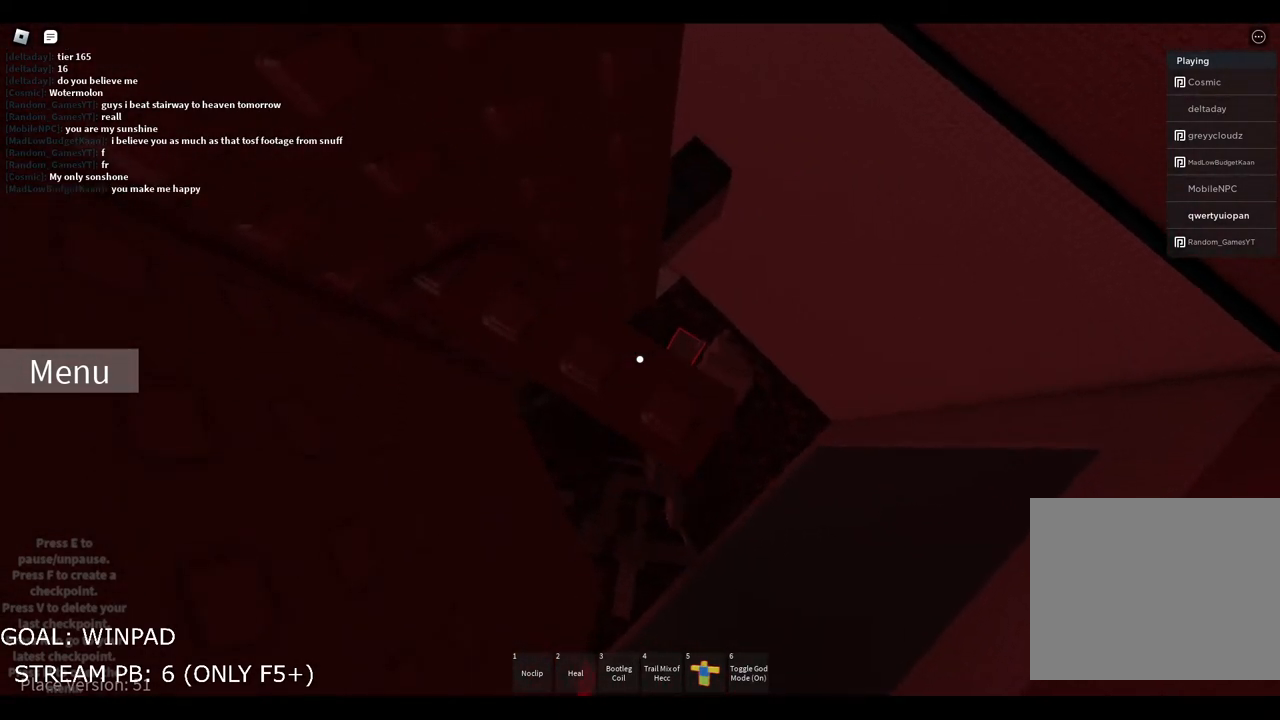
{"keys": [], "events": []}
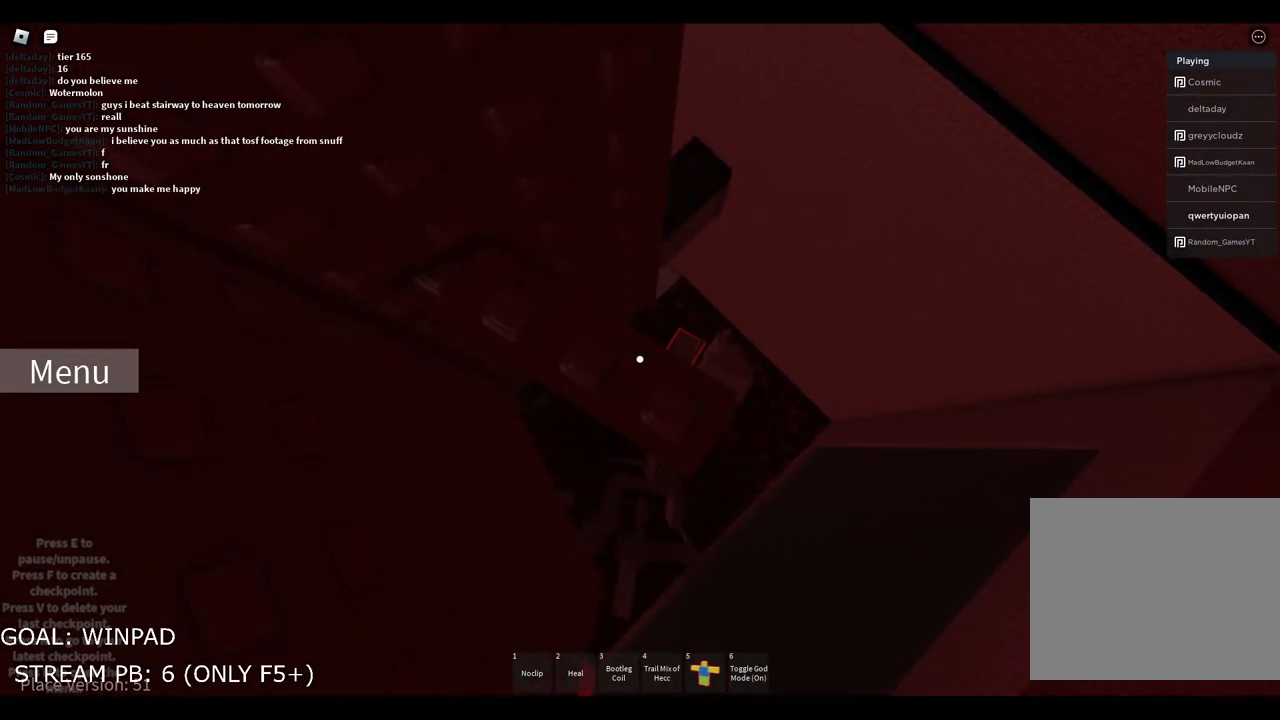
{"keys": [], "events": []}
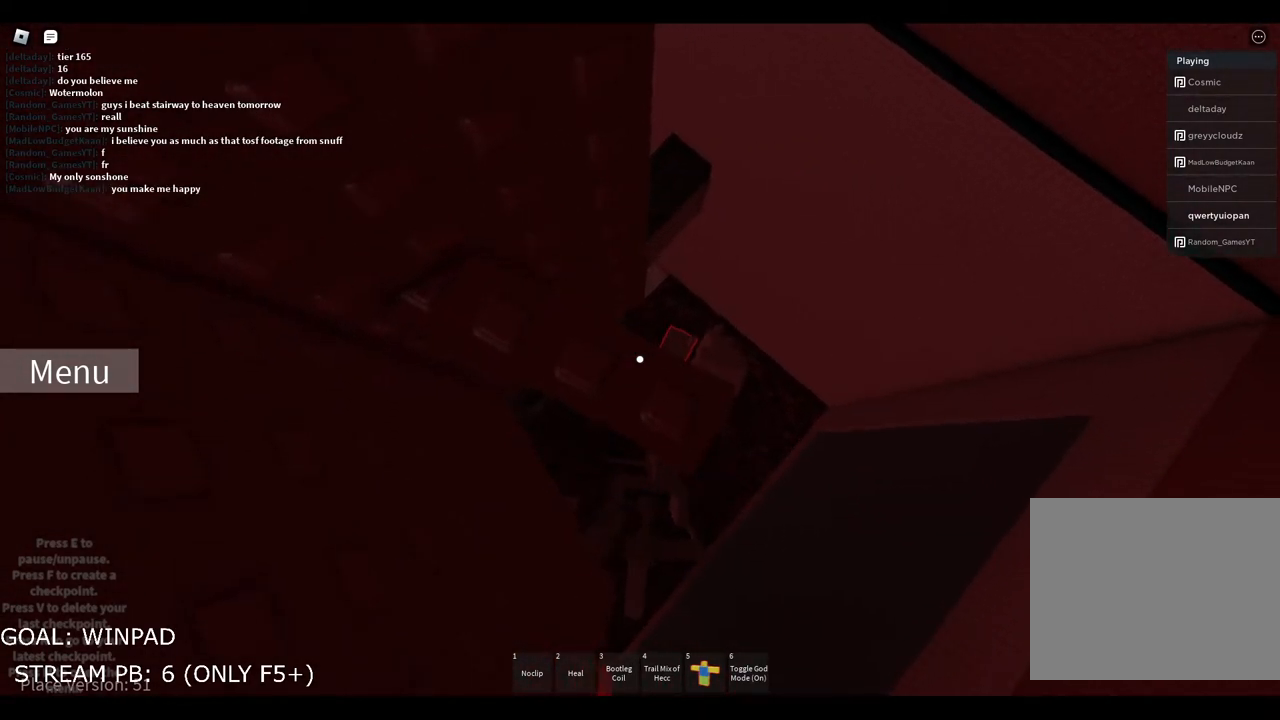
{"keys": [], "events": []}
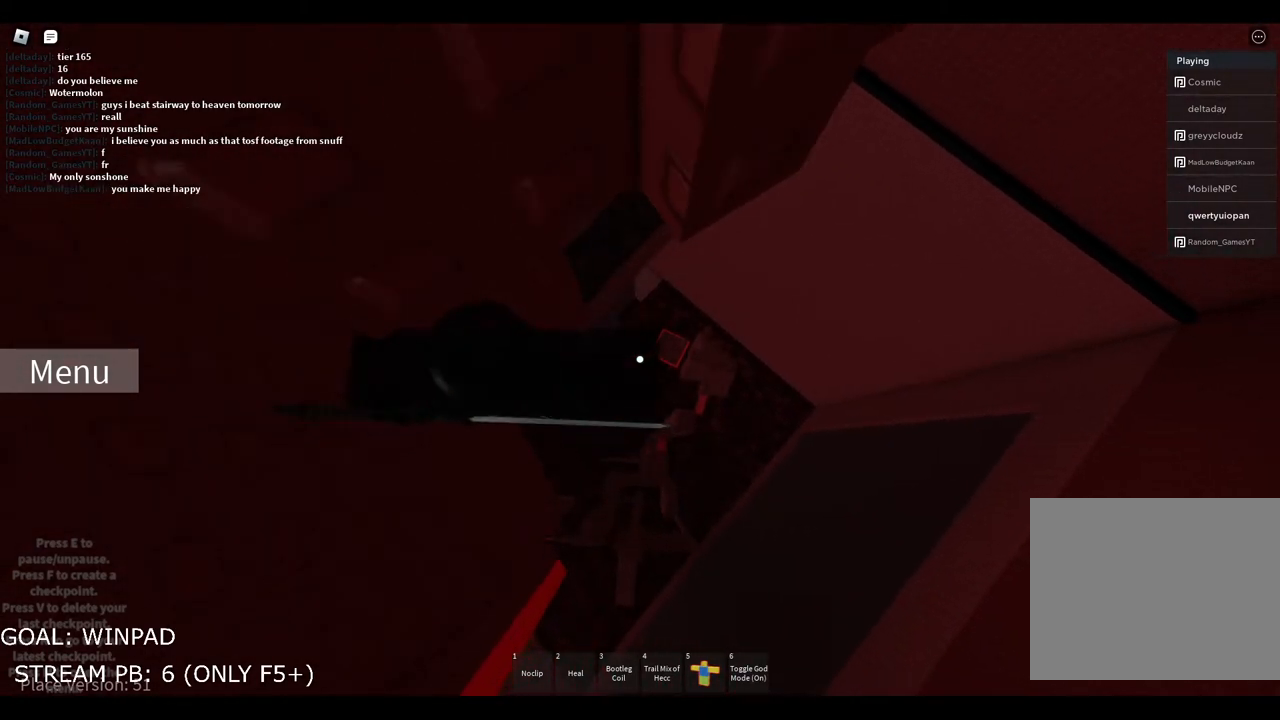
{"keys": ["d", "space"], "events": [[183, "d", "down"], [350, "space", "down"]]}
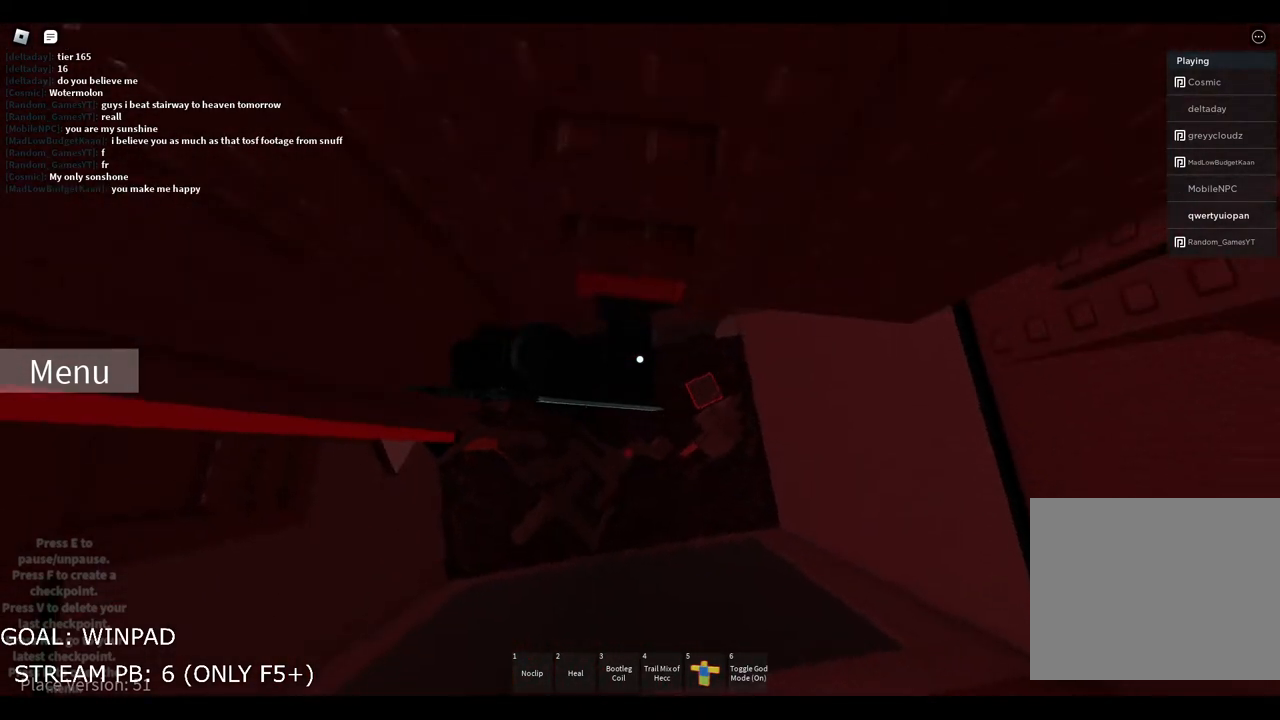
{"keys": [], "events": [[17, "w", "down"], [67, "space", "up"], [333, "d", "up"], [417, "w", "up"]]}
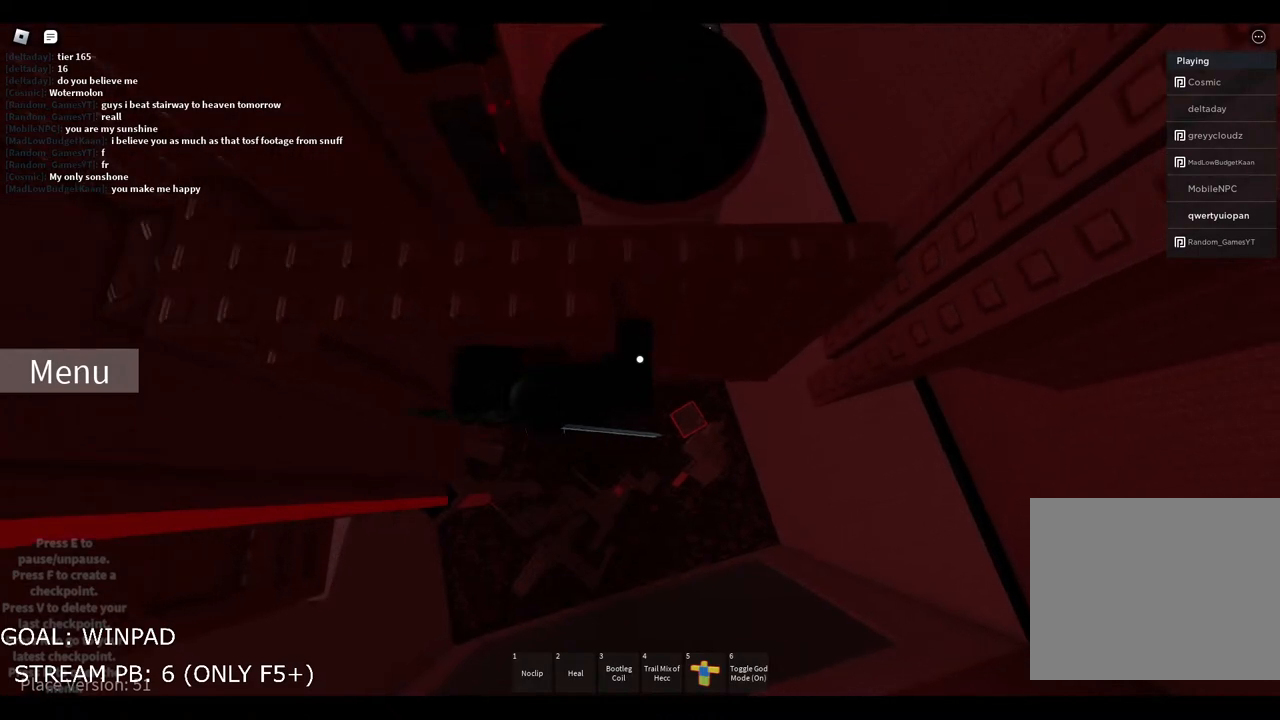
{"keys": ["a"], "events": [[400, "a", "down"]]}
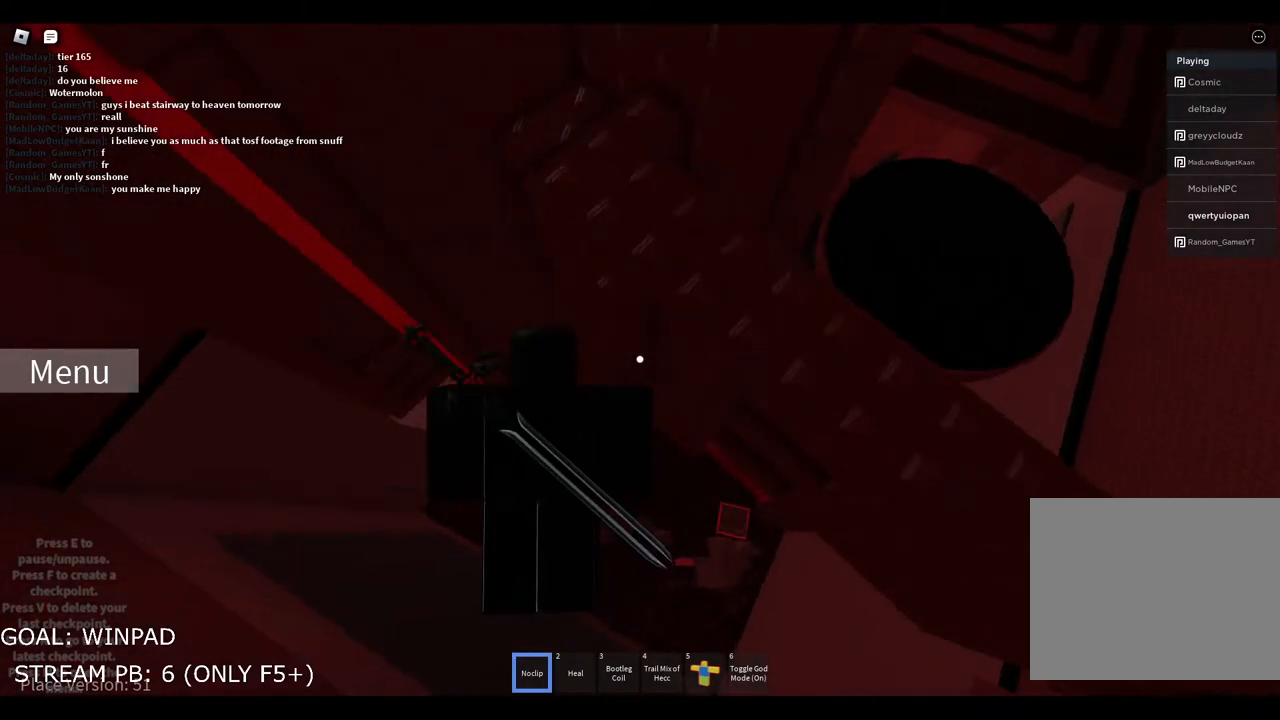
{"keys": [], "events": [[133, "a", "up"], [333, "w", "down"], [483, "w", "up"]]}
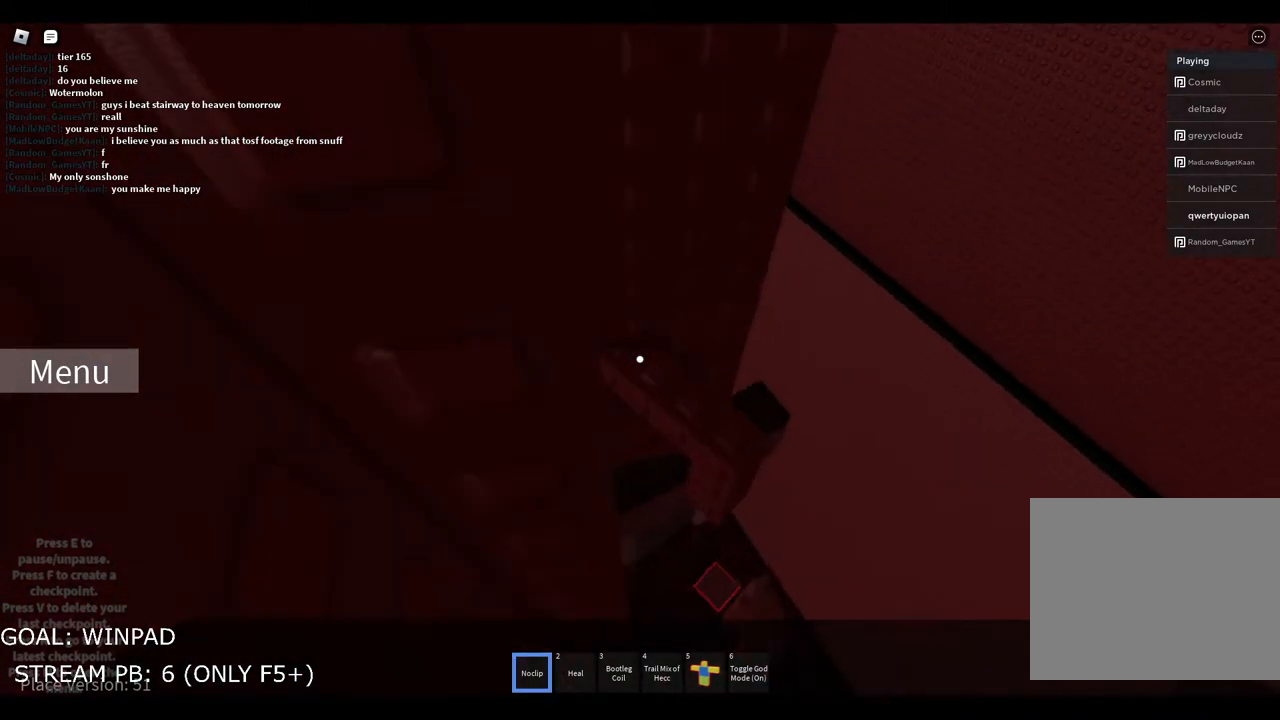
{"keys": [], "events": [[200, "w", "down"], [317, "w", "up"]]}
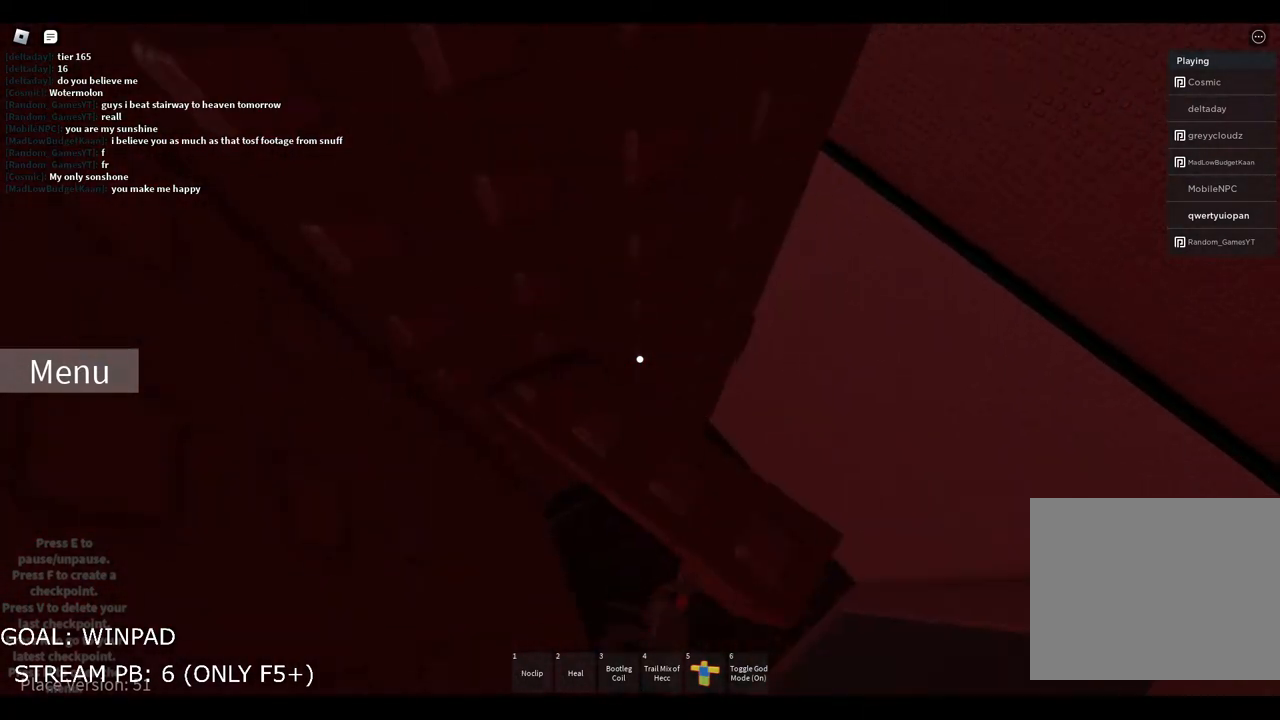
{"keys": [], "events": []}
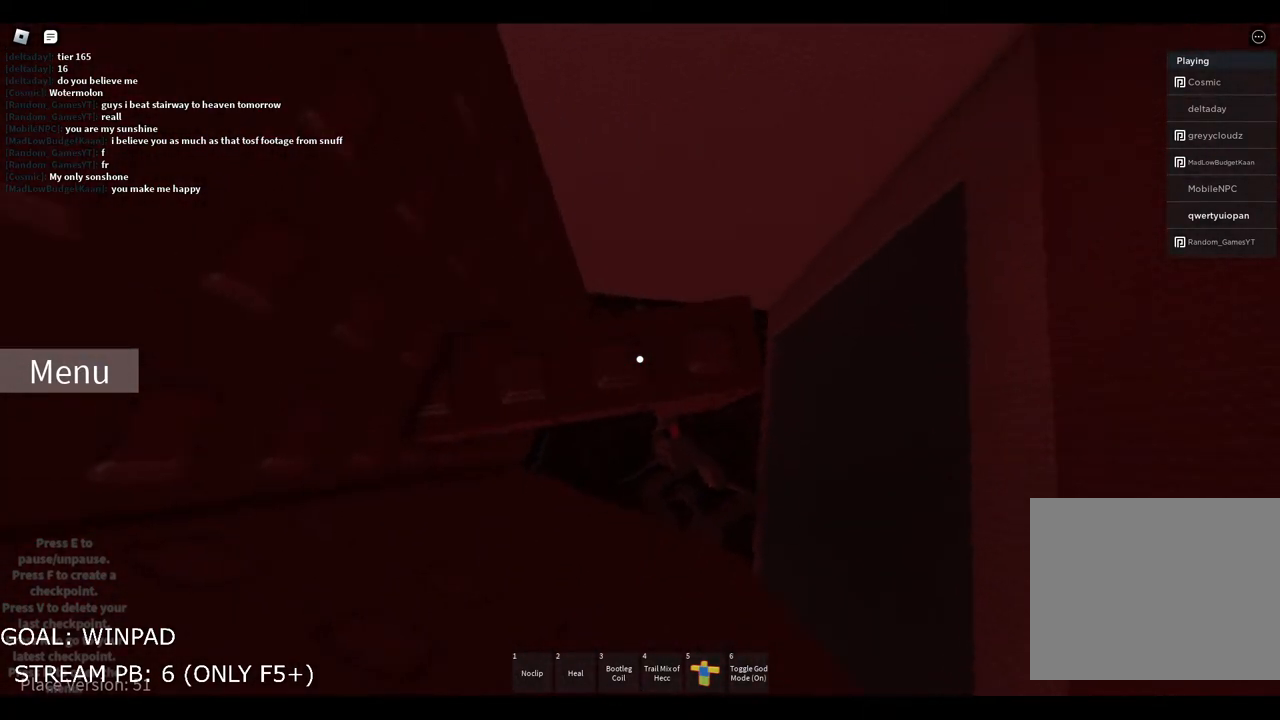
{"keys": ["s"], "events": [[267, "w", "down"], [350, "w", "up"], [483, "s", "down"]]}
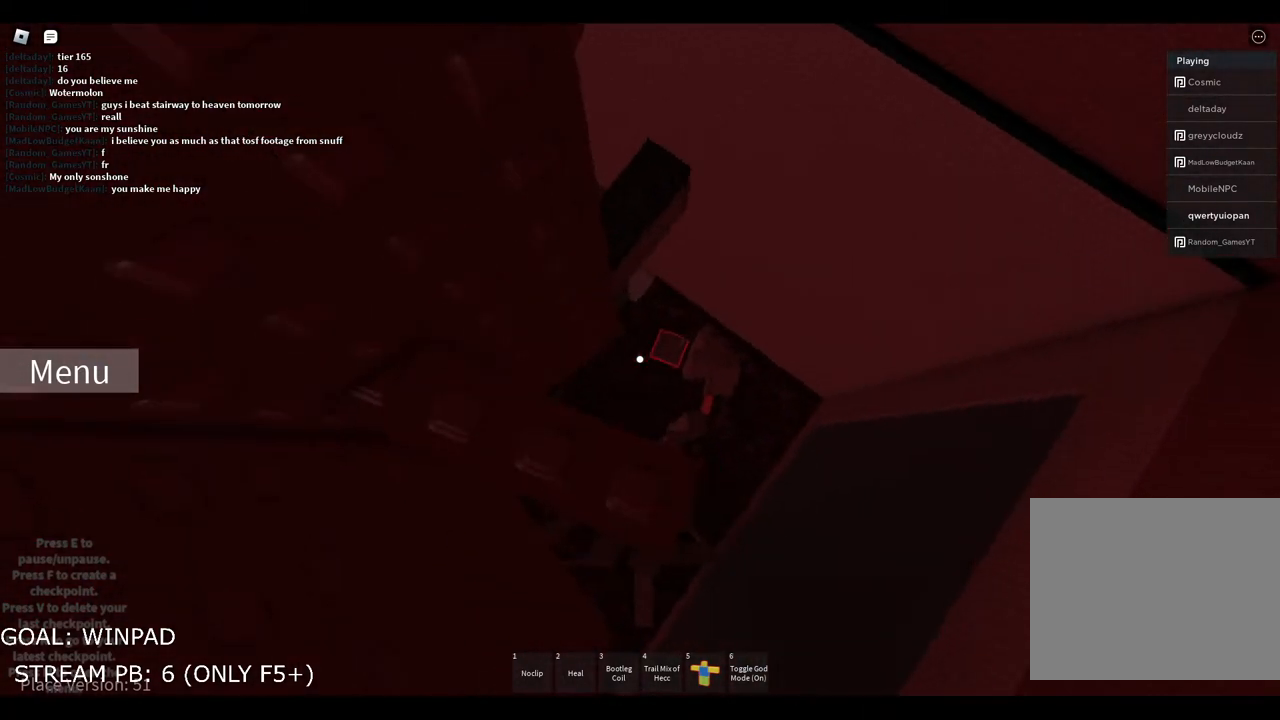
{"keys": [], "events": [[50, "s", "up"]]}
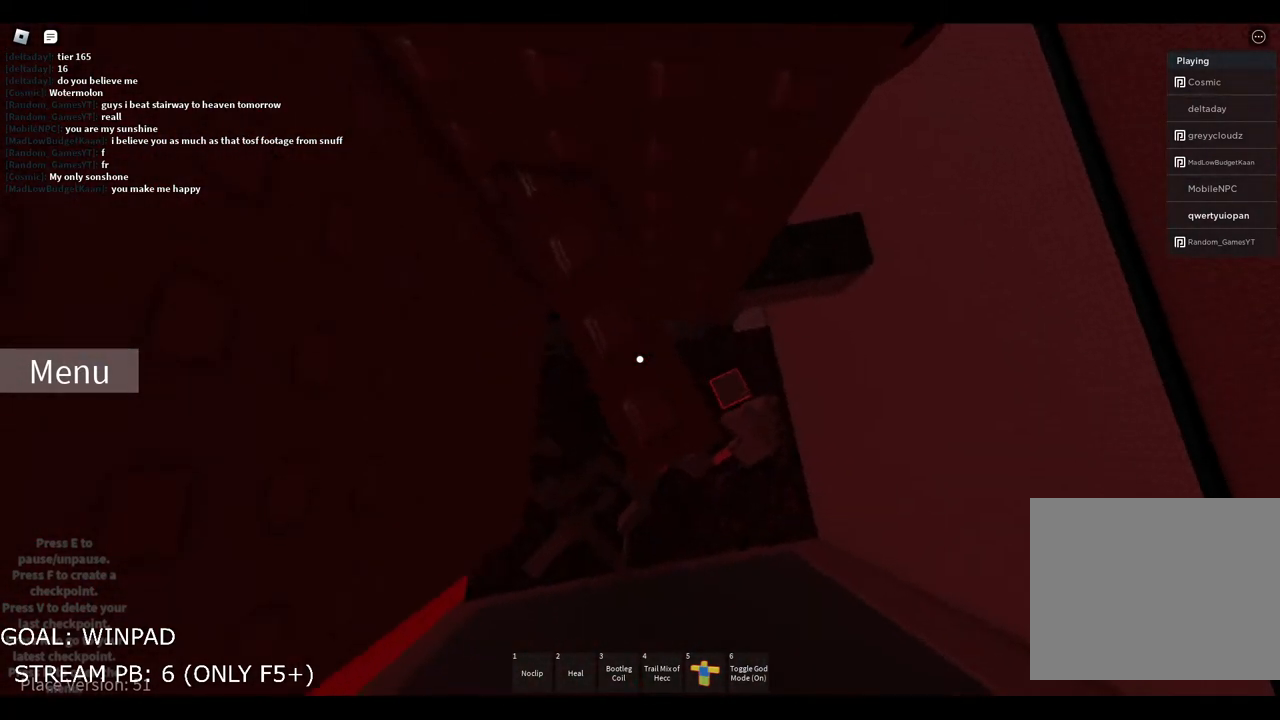
{"keys": [], "events": [[67, "w", "down"], [117, "w", "up"], [250, "s", "down"], [317, "s", "up"]]}
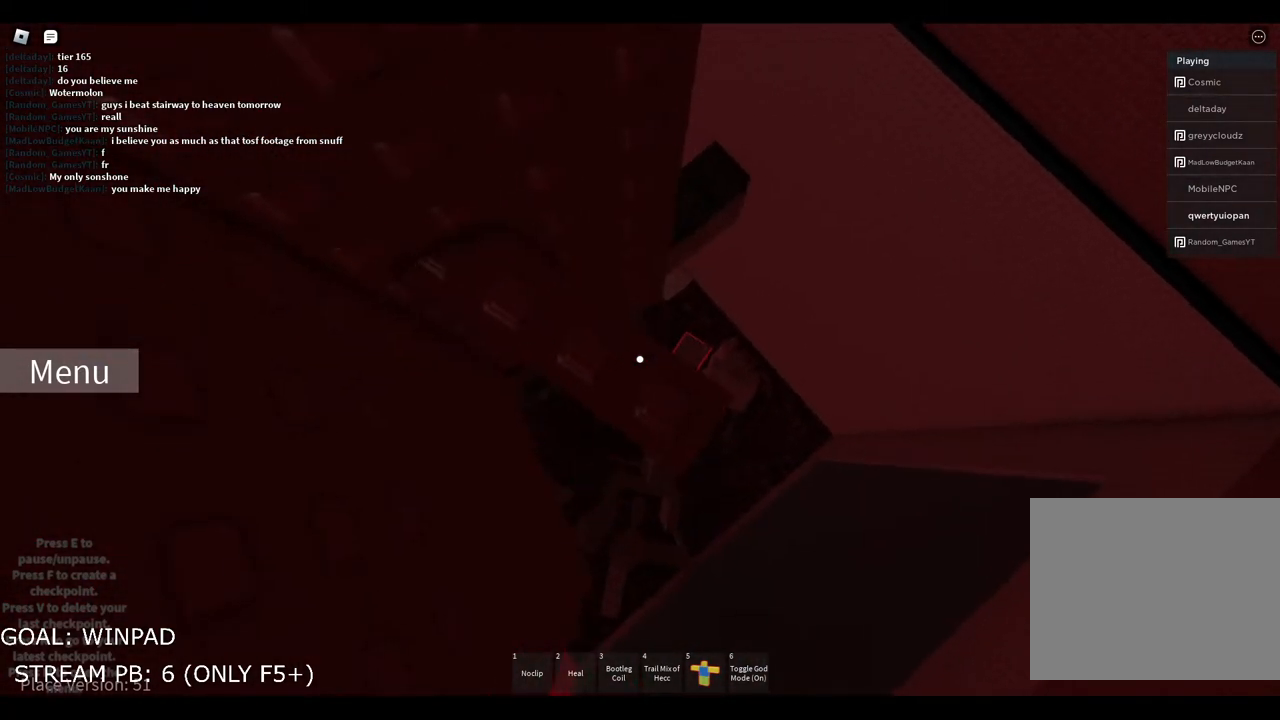
{"keys": [], "events": [[183, "w", "down"], [233, "w", "up"]]}
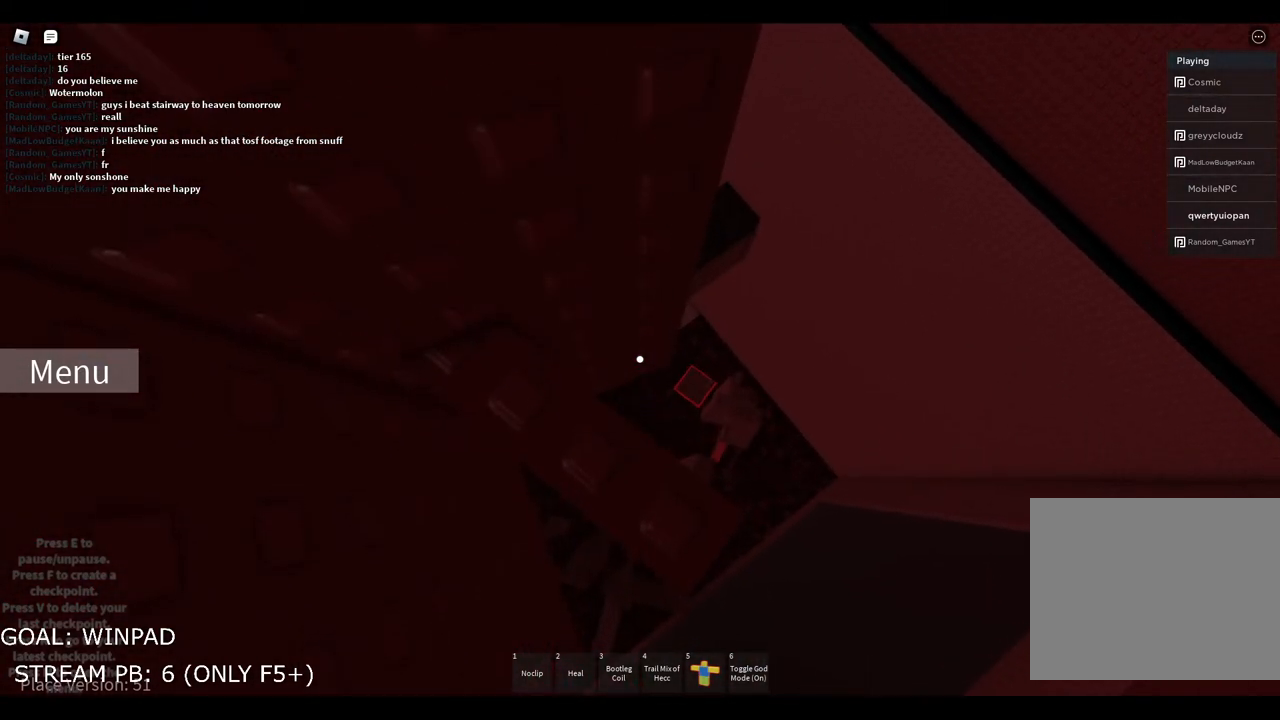
{"keys": [], "events": []}
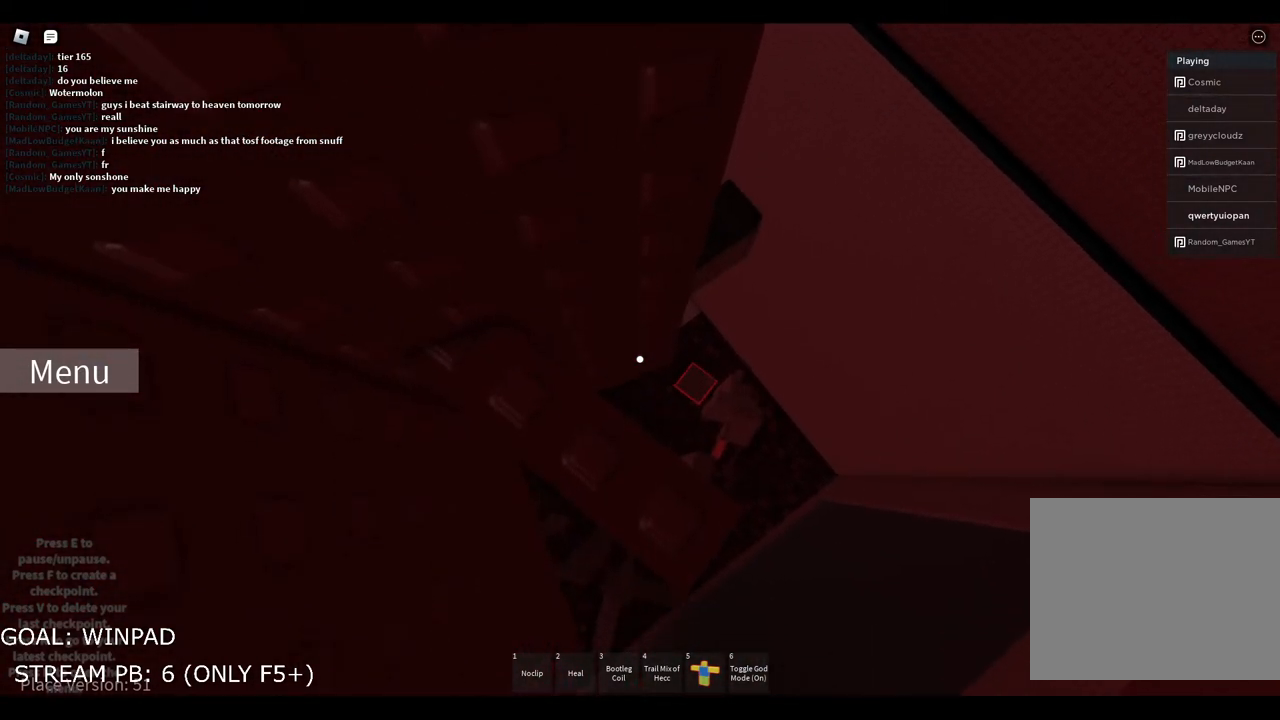
{"keys": [], "events": []}
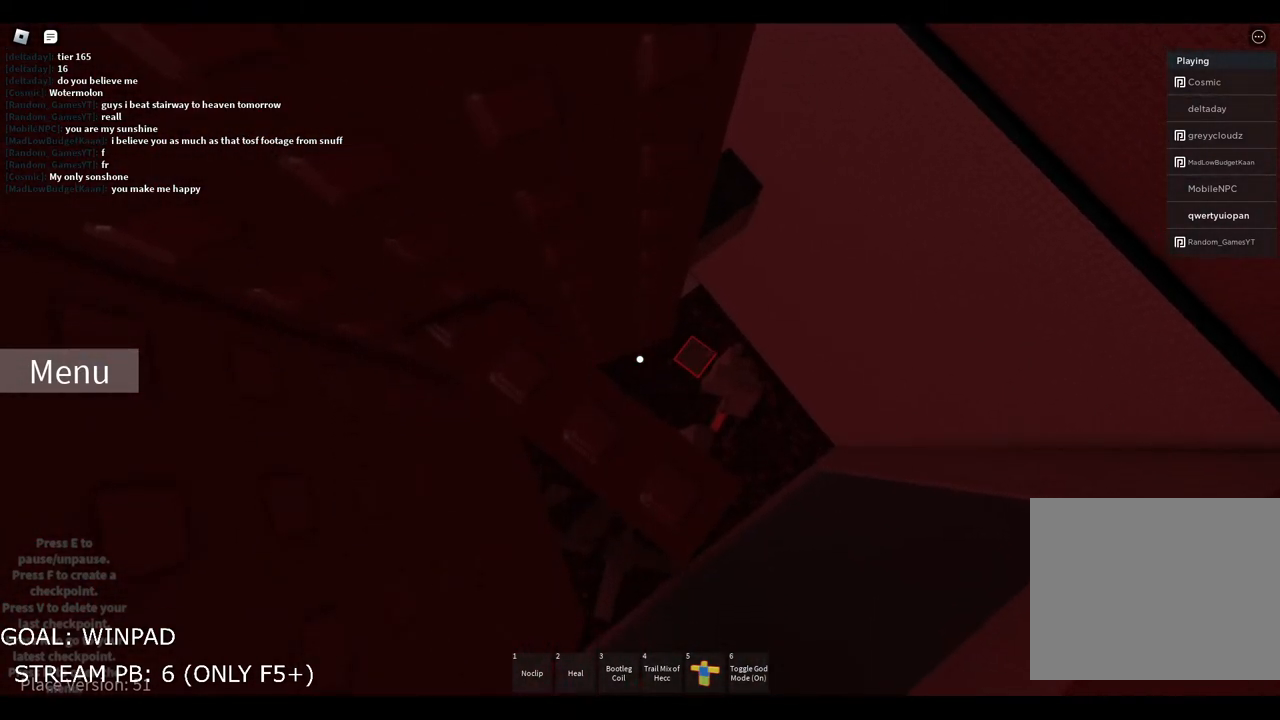
{"keys": [], "events": [[433, "s", "down"], [500, "s", "up"]]}
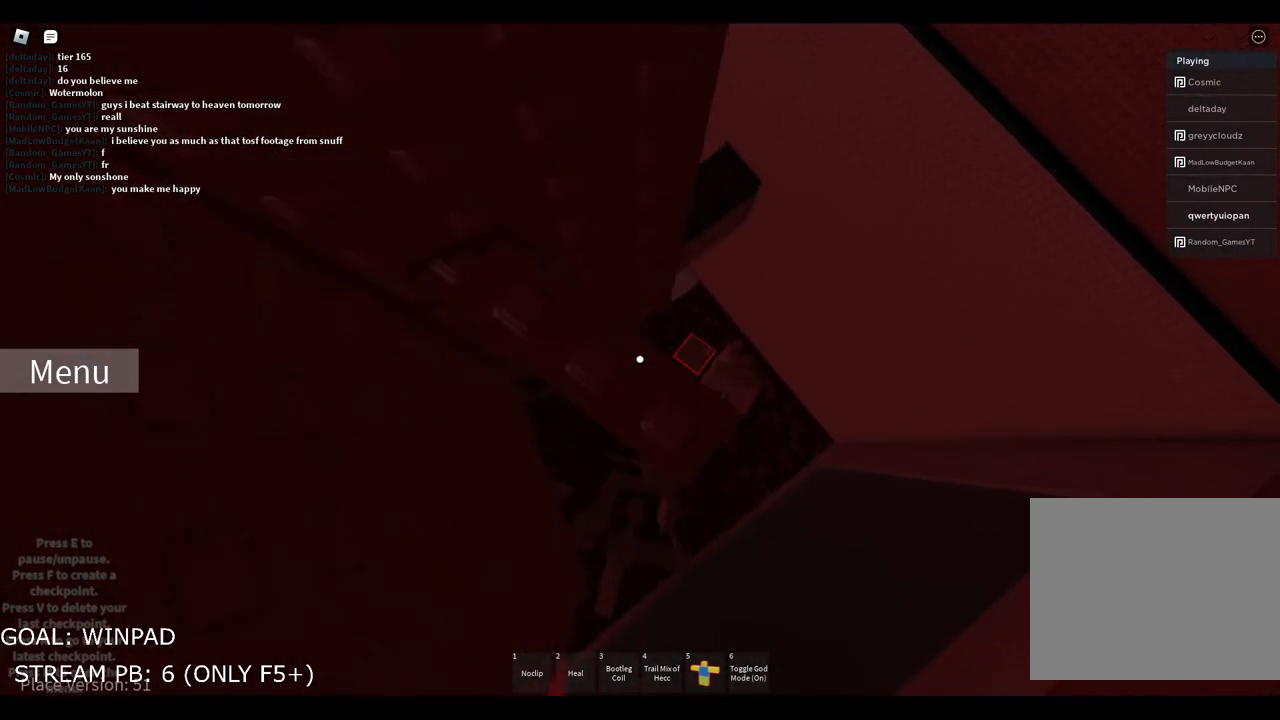
{"keys": [], "events": []}
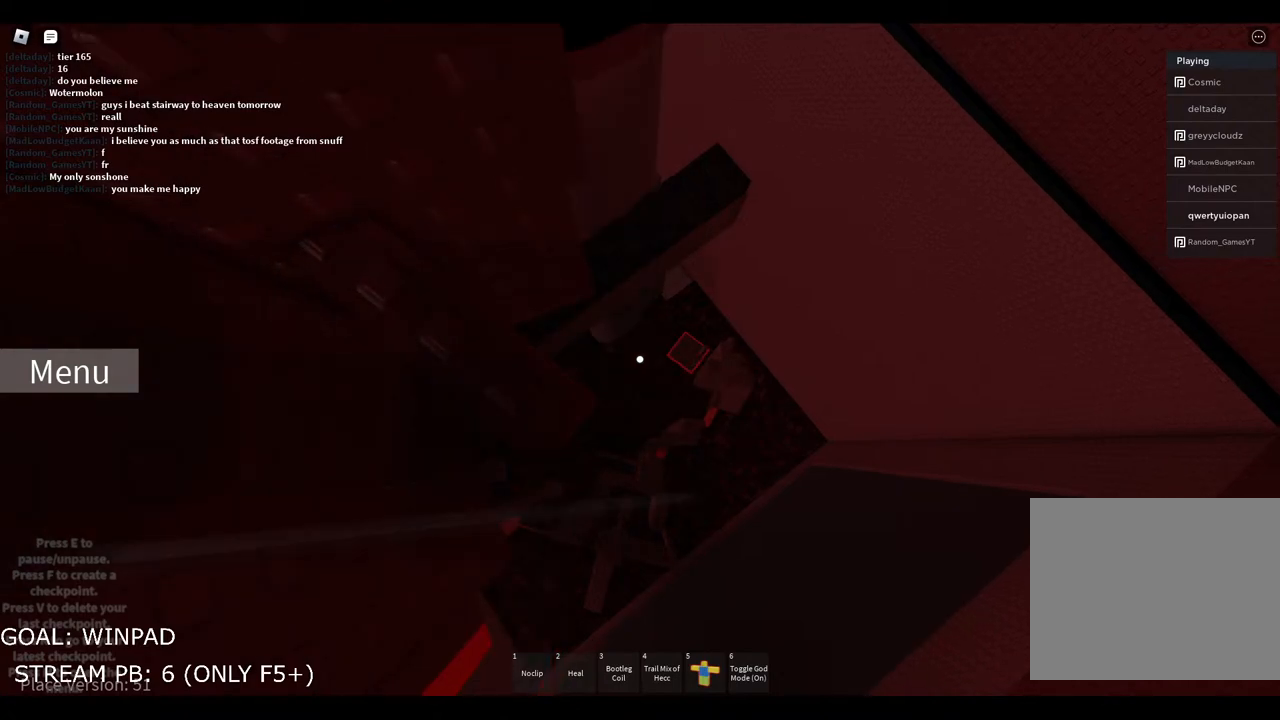
{"keys": [], "events": []}
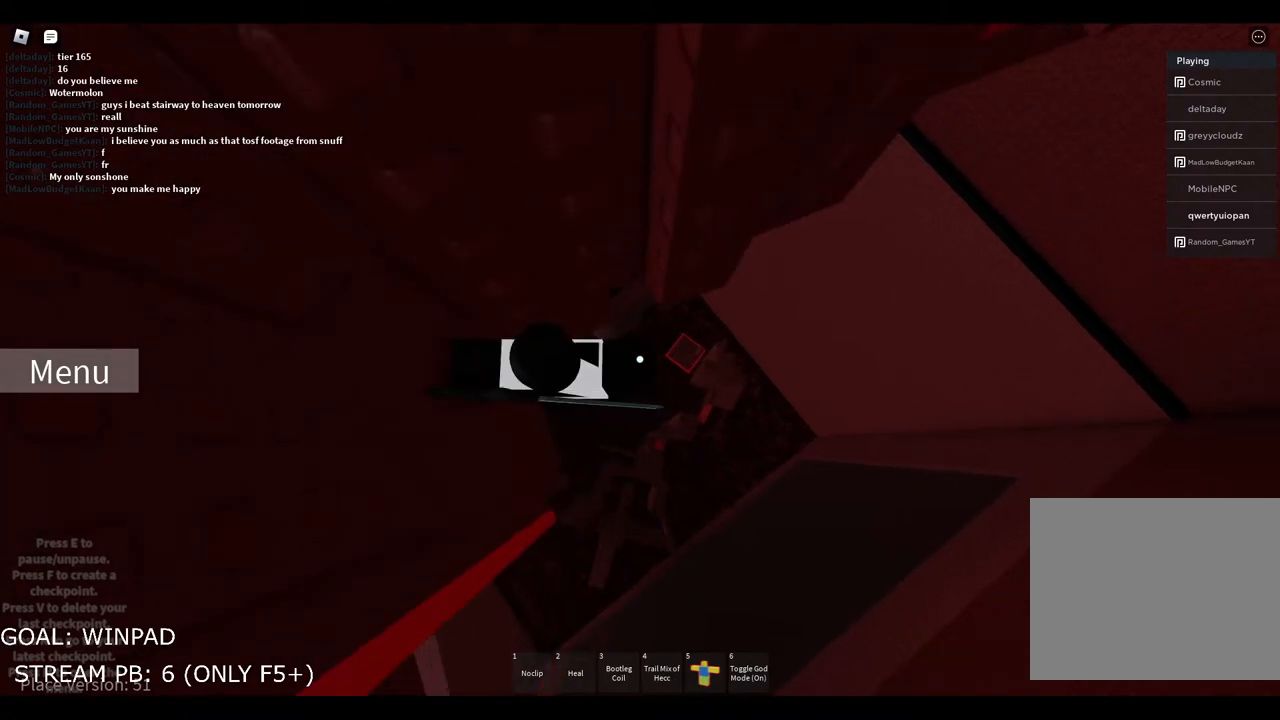
{"keys": ["d", "space"], "events": [[267, "d", "down"], [400, "space", "down"]]}
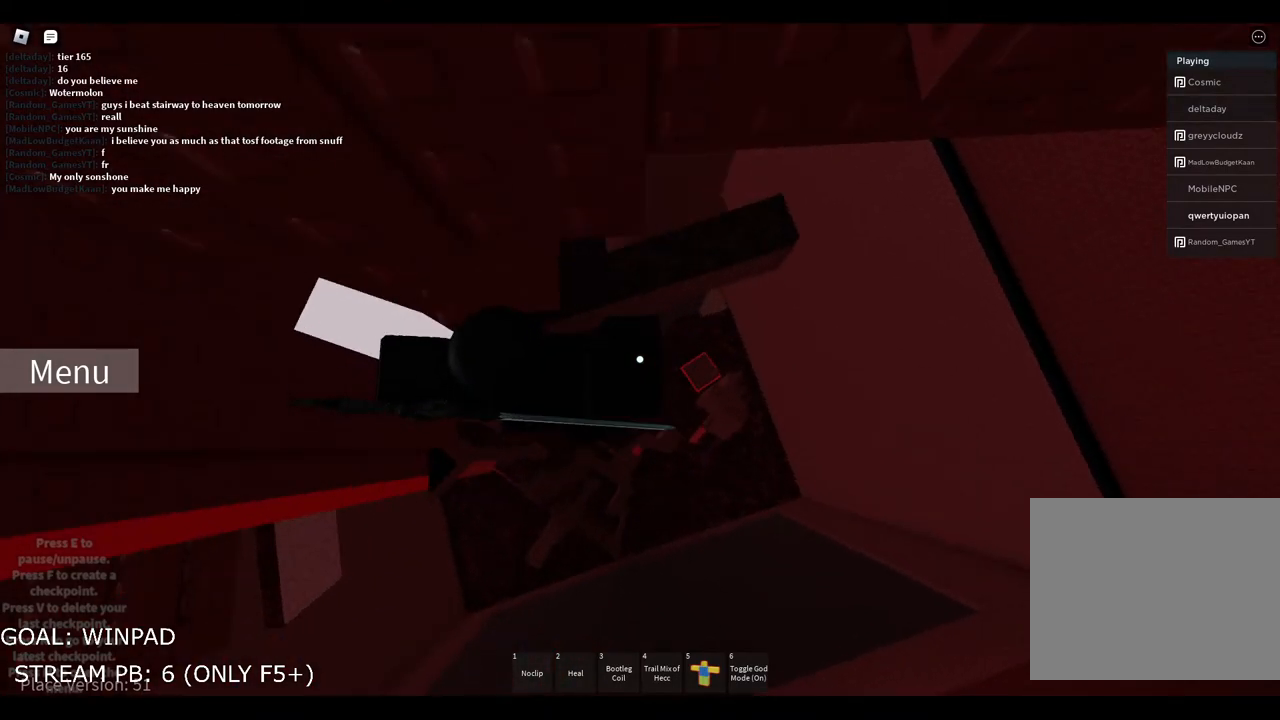
{"keys": [], "events": [[67, "space", "up"], [100, "w", "down"], [283, "d", "up"], [300, "w", "up"]]}
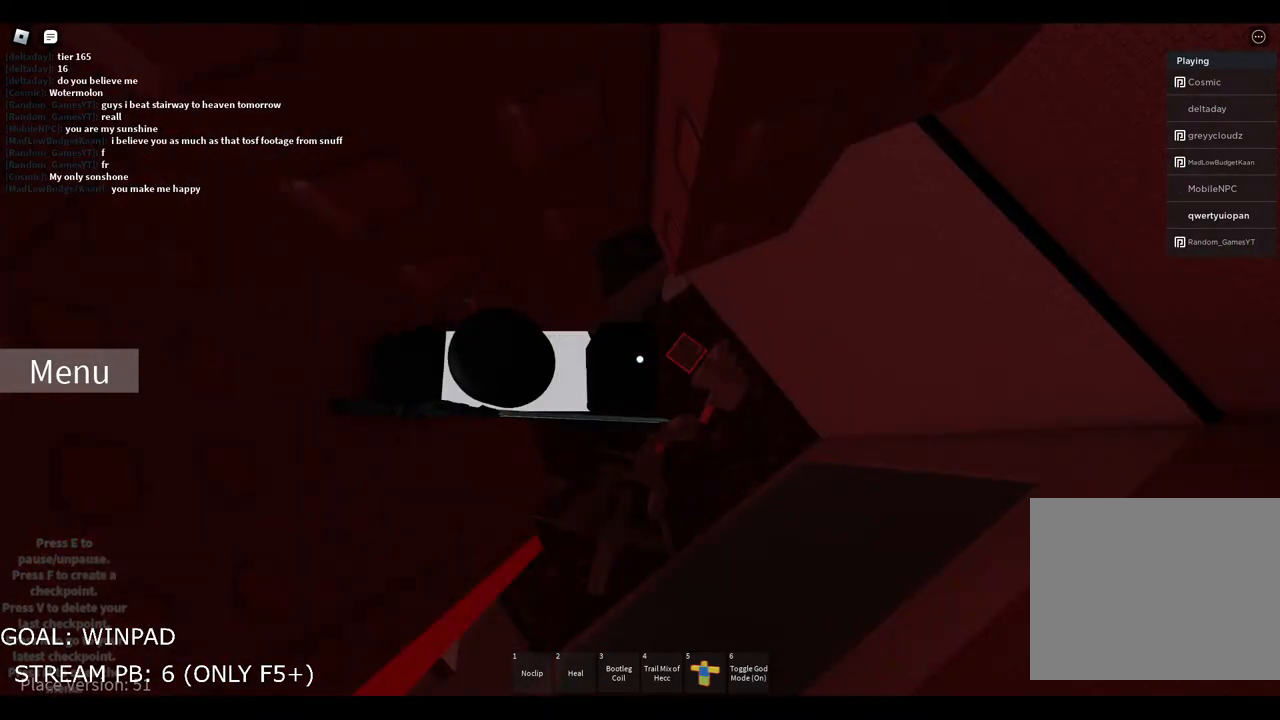
{"keys": [], "events": []}
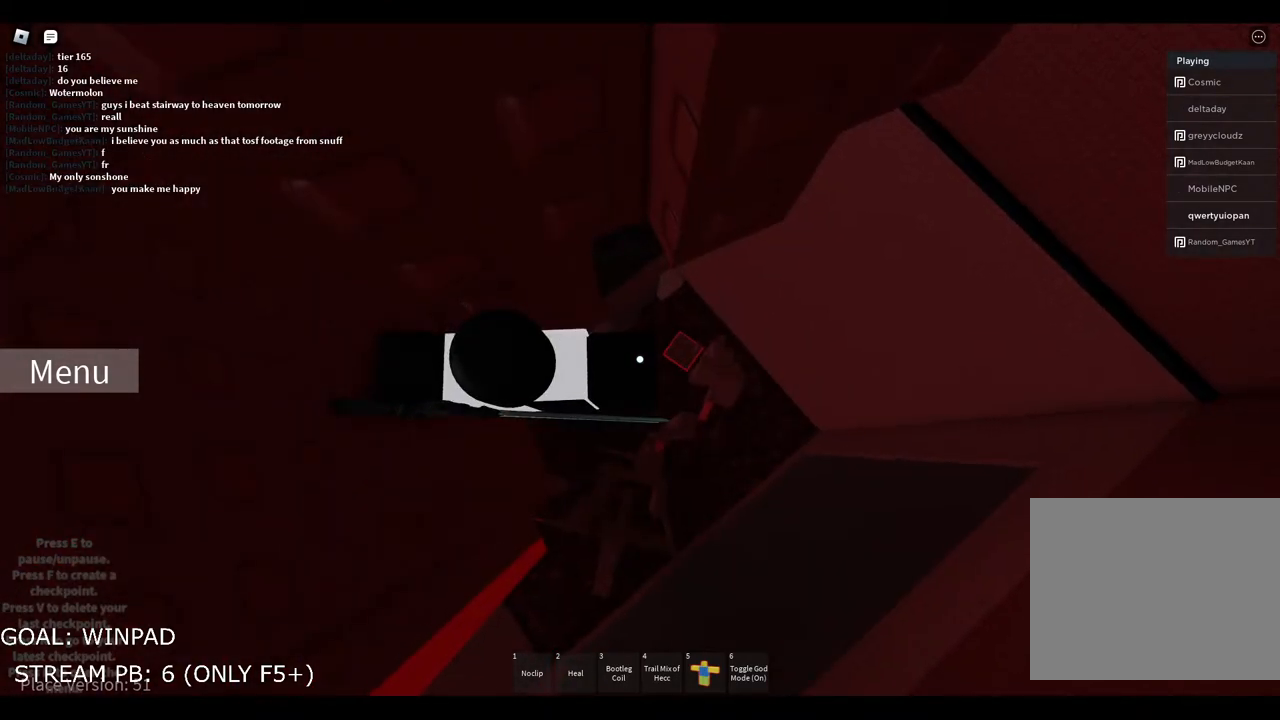
{"keys": ["d", "w"], "events": [[17, "d", "down"], [167, "space", "down"], [333, "w", "down"], [367, "space", "up"]]}
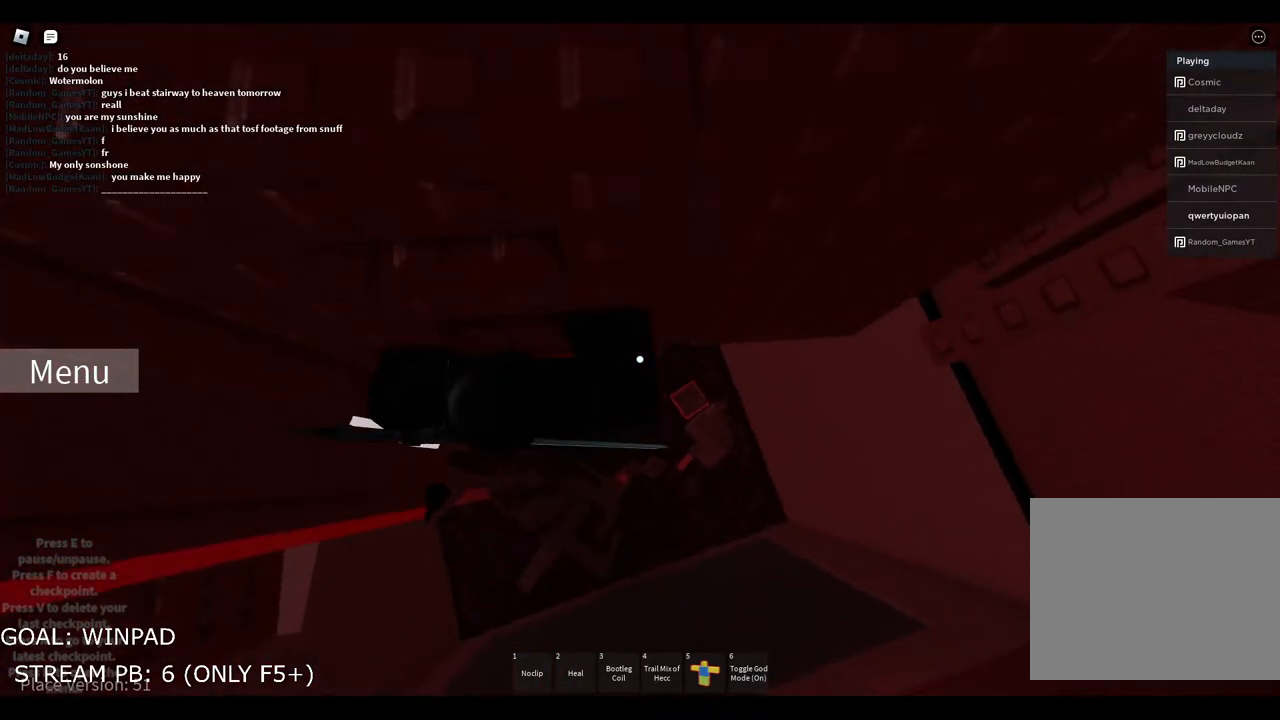
{"keys": [], "events": [[233, "d", "up"], [233, "w", "up"]]}
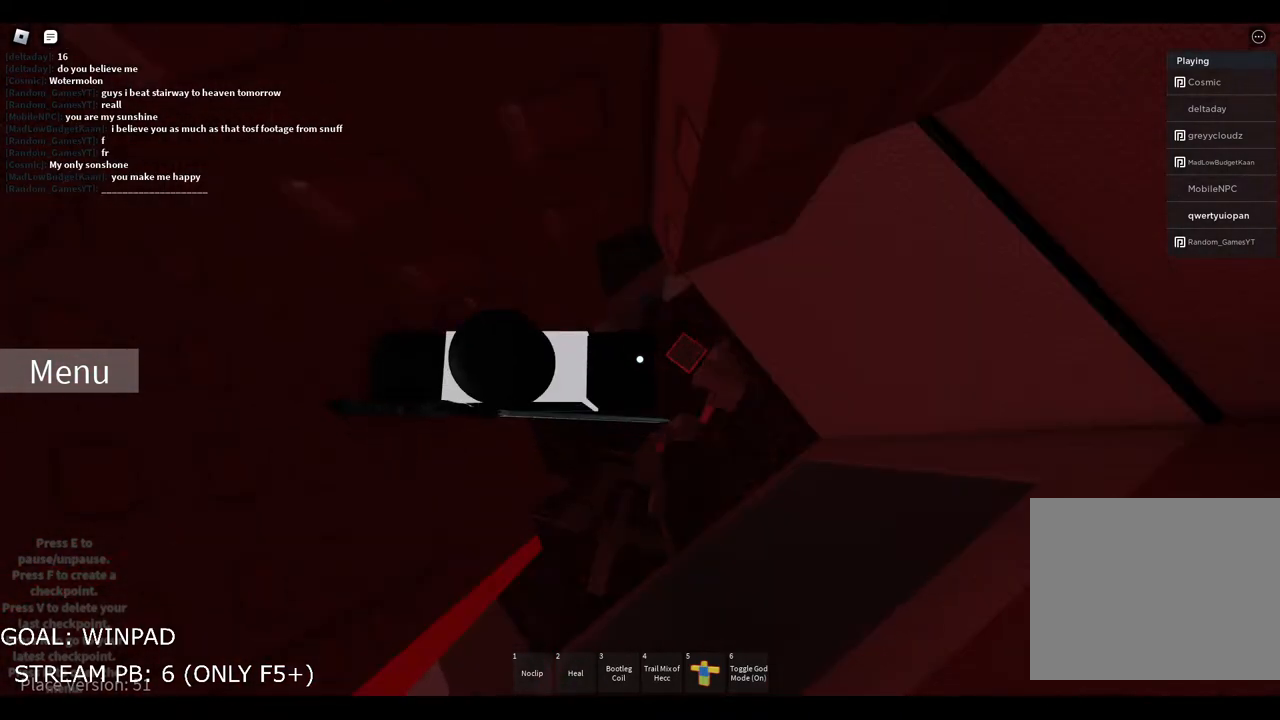
{"keys": ["d", "w"], "events": [[117, "d", "down"], [267, "space", "down"], [450, "w", "down"], [483, "space", "up"]]}
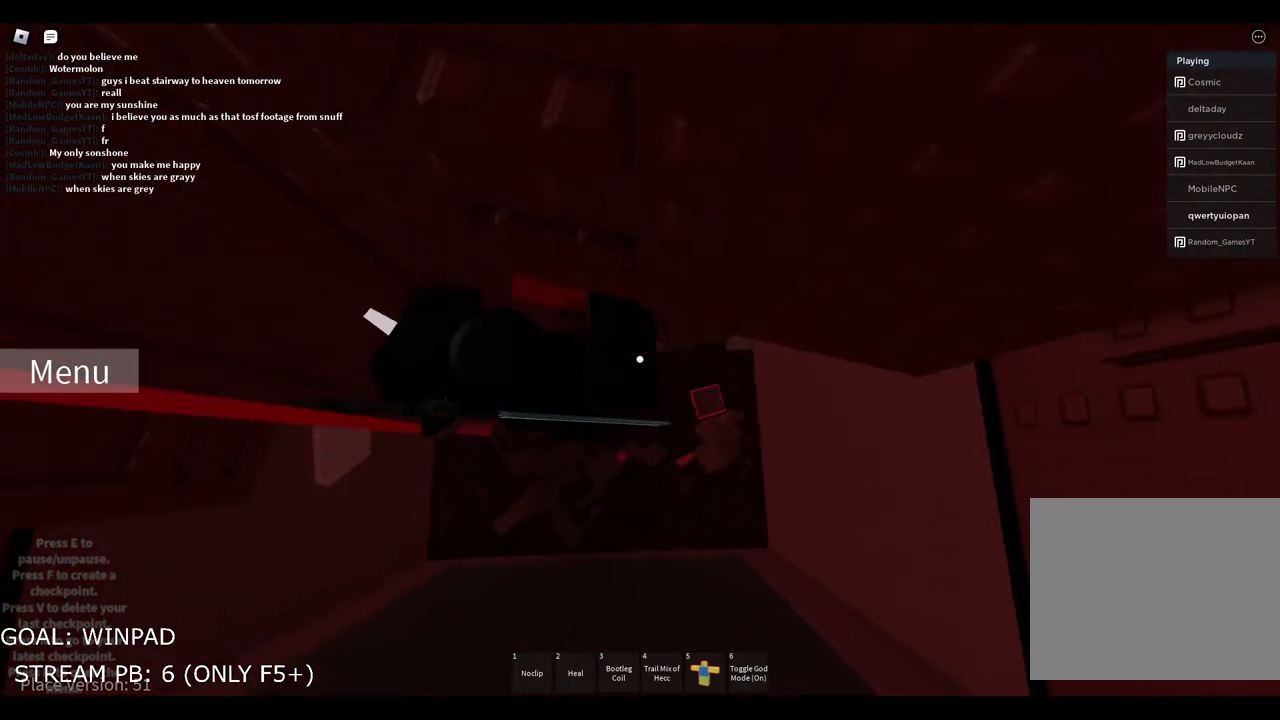
{"keys": [], "events": [[333, "d", "up"], [333, "w", "up"]]}
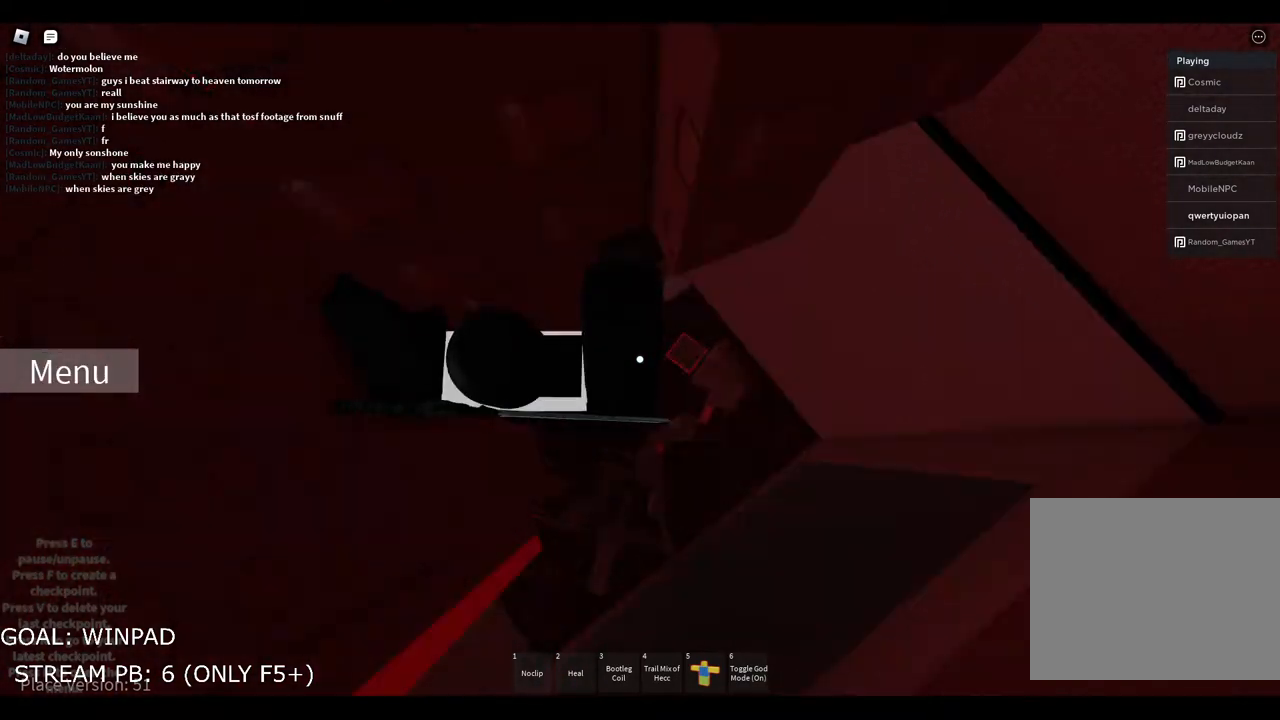
{"keys": [], "events": []}